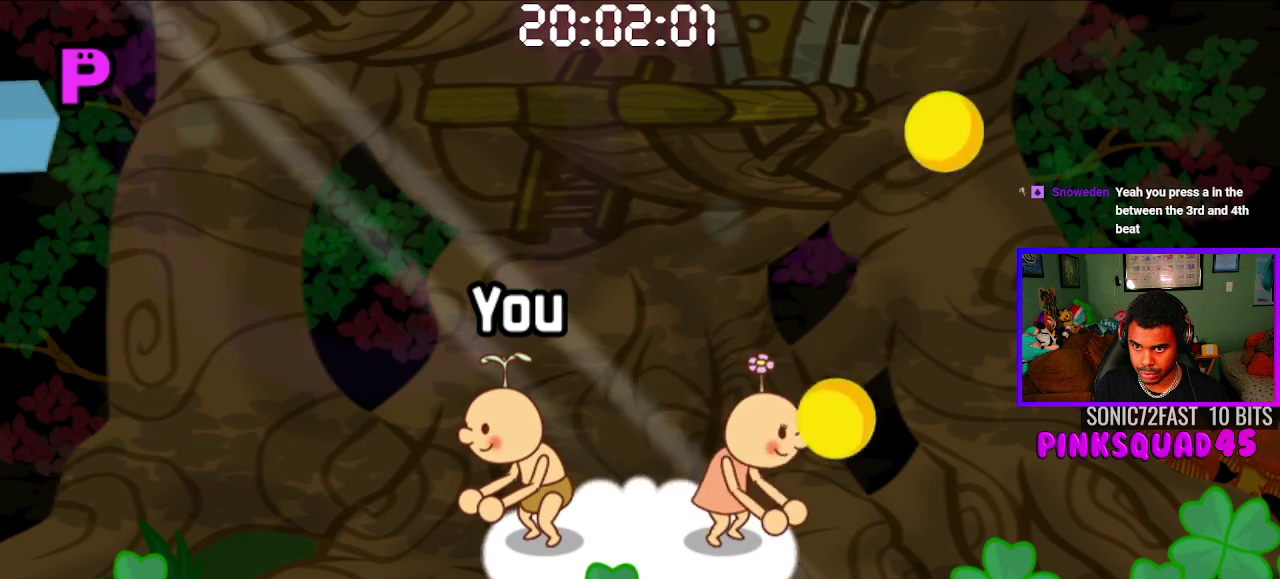
Gameplay with a controller (PlayStation layout); each line is a JSON object with the inputs held at the frame after it. "events" lists button and stick changes between this image and that frame as [ms after this image, input, new state], when the widget could be followed in between. Not read: L2 R2.
{"buttons": ["CROSS"], "left_stick": "center", "right_stick": "center", "events": [[483, "CROSS", "down"]]}
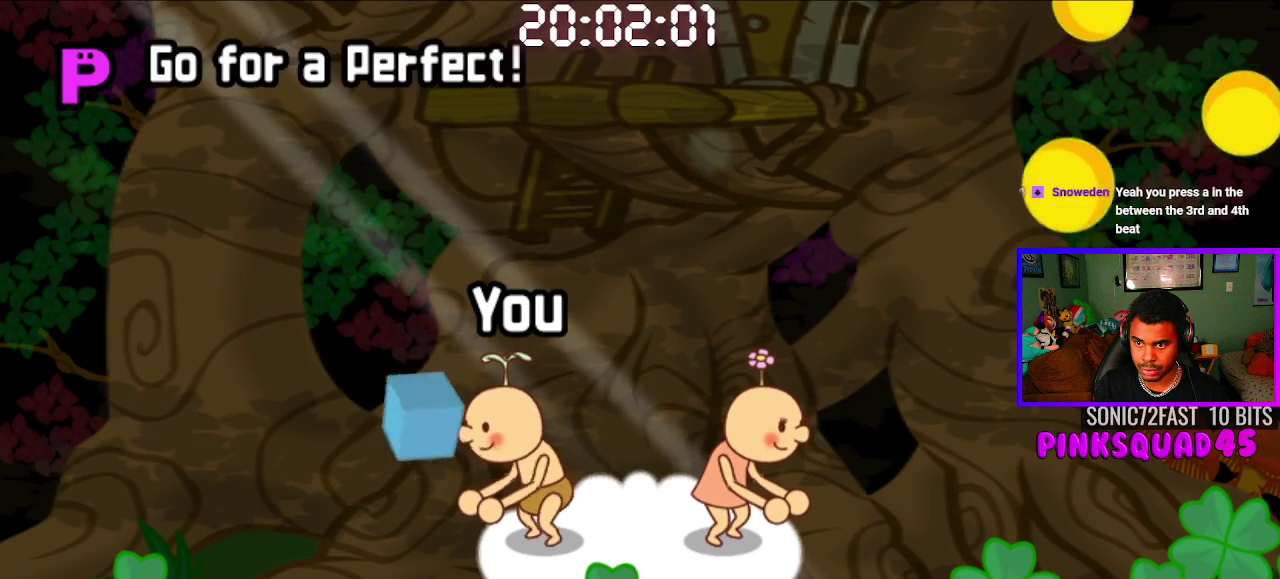
{"buttons": [], "left_stick": "center", "right_stick": "center", "events": [[100, "CROSS", "up"]]}
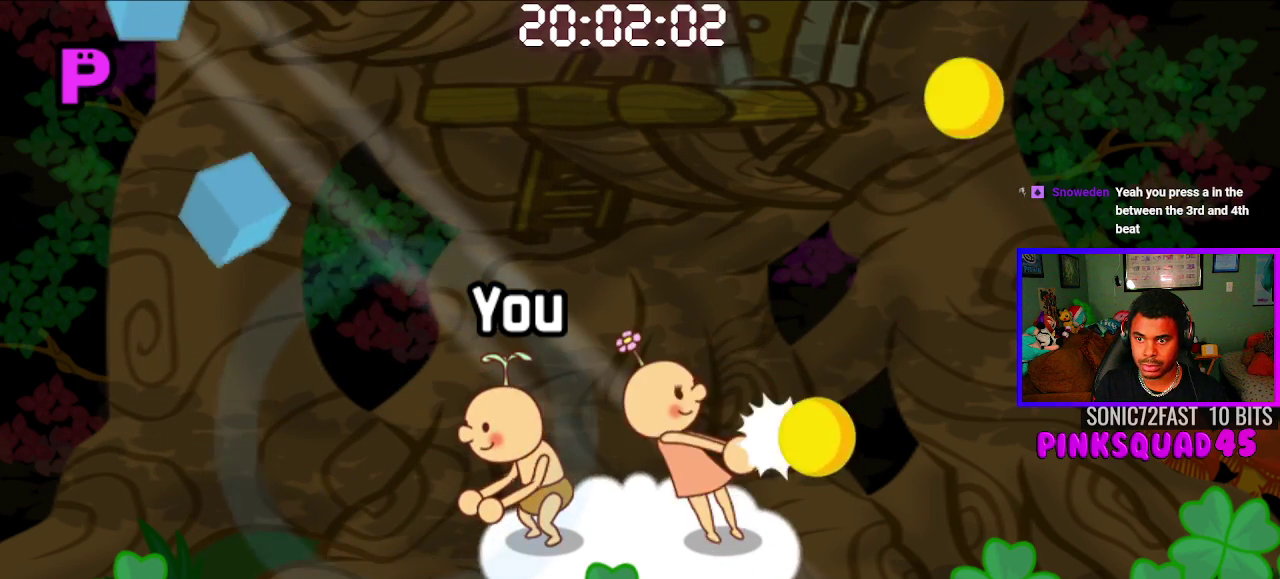
{"buttons": [], "left_stick": "center", "right_stick": "center", "events": [[183, "CROSS", "down"], [317, "CROSS", "up"]]}
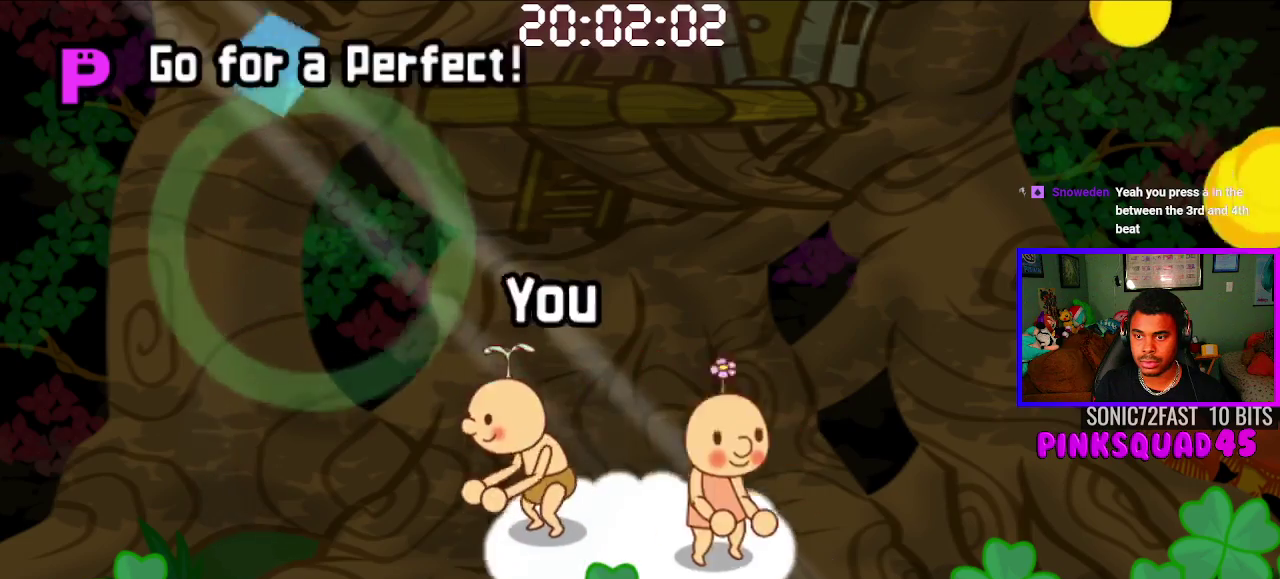
{"buttons": ["CROSS"], "left_stick": "center", "right_stick": "center", "events": [[383, "CROSS", "down"]]}
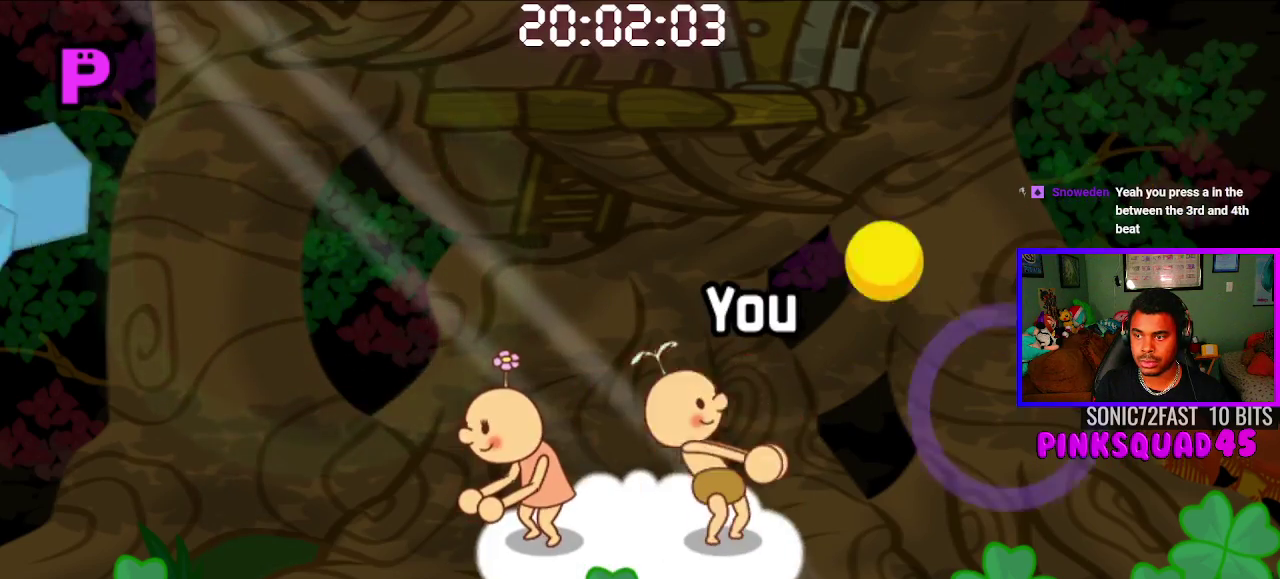
{"buttons": [], "left_stick": "center", "right_stick": "center", "events": [[17, "CROSS", "up"]]}
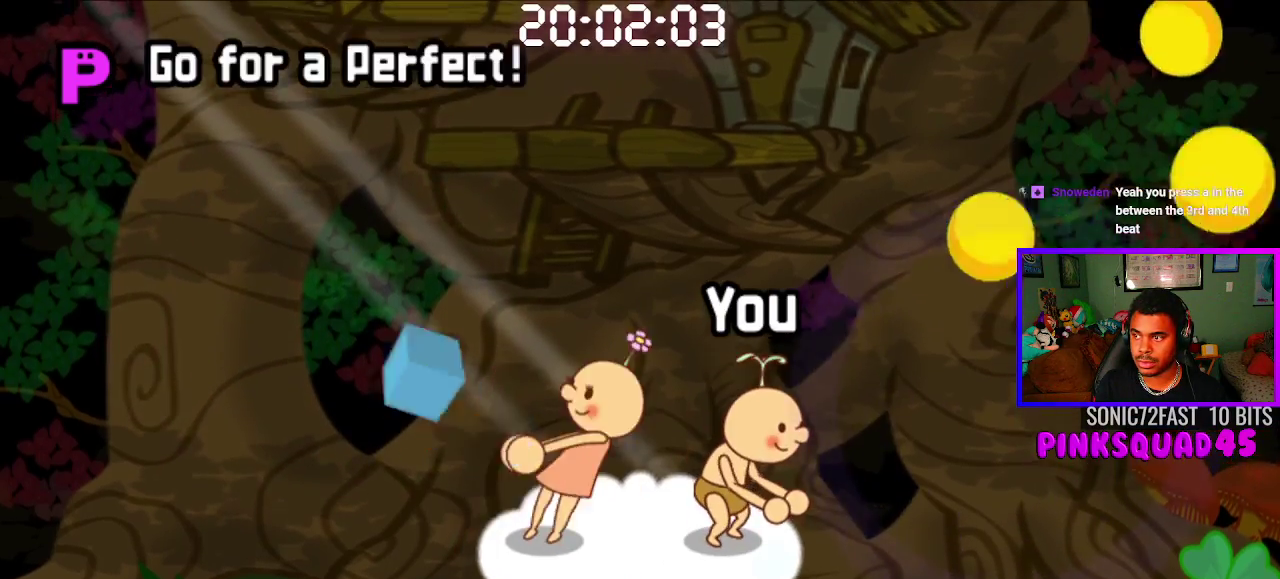
{"buttons": [], "left_stick": "center", "right_stick": "center", "events": [[117, "CROSS", "down"], [250, "CROSS", "up"], [350, "CROSS", "down"], [483, "CROSS", "up"]]}
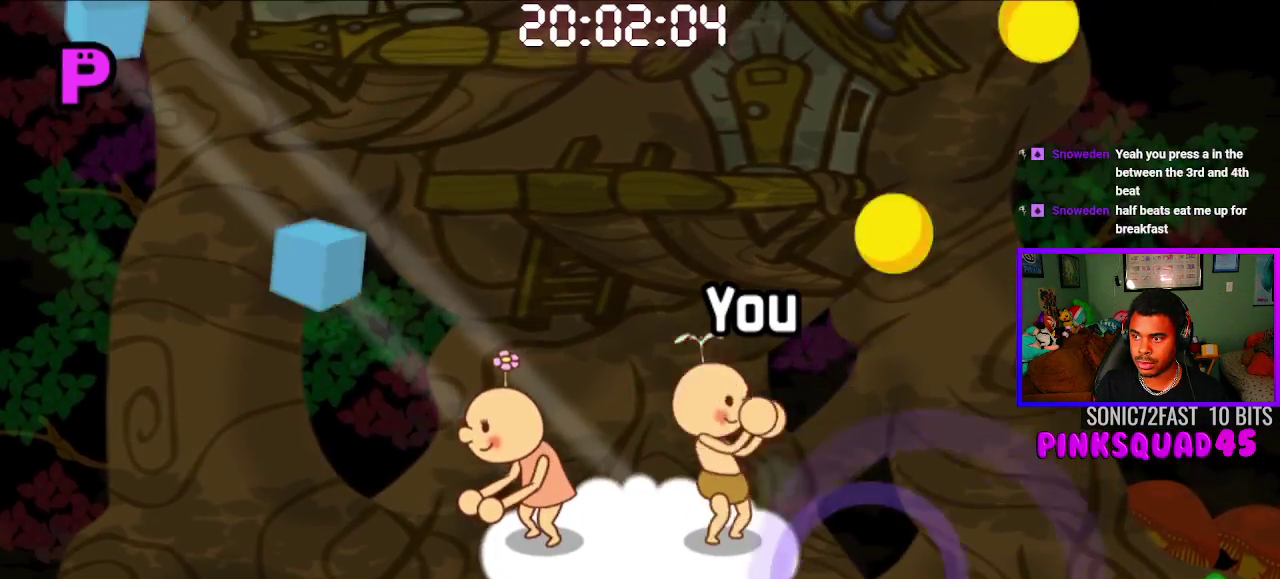
{"buttons": [], "left_stick": "center", "right_stick": "center", "events": []}
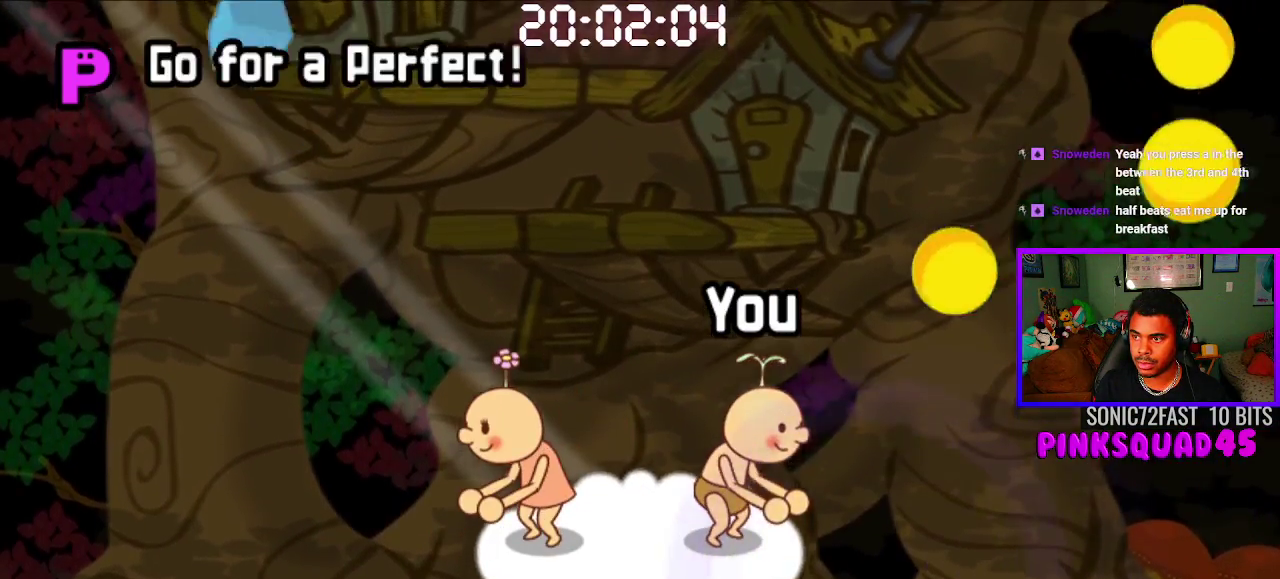
{"buttons": [], "left_stick": "center", "right_stick": "center", "events": [[117, "CROSS", "down"], [233, "CROSS", "up"], [350, "CROSS", "down"], [467, "CROSS", "up"]]}
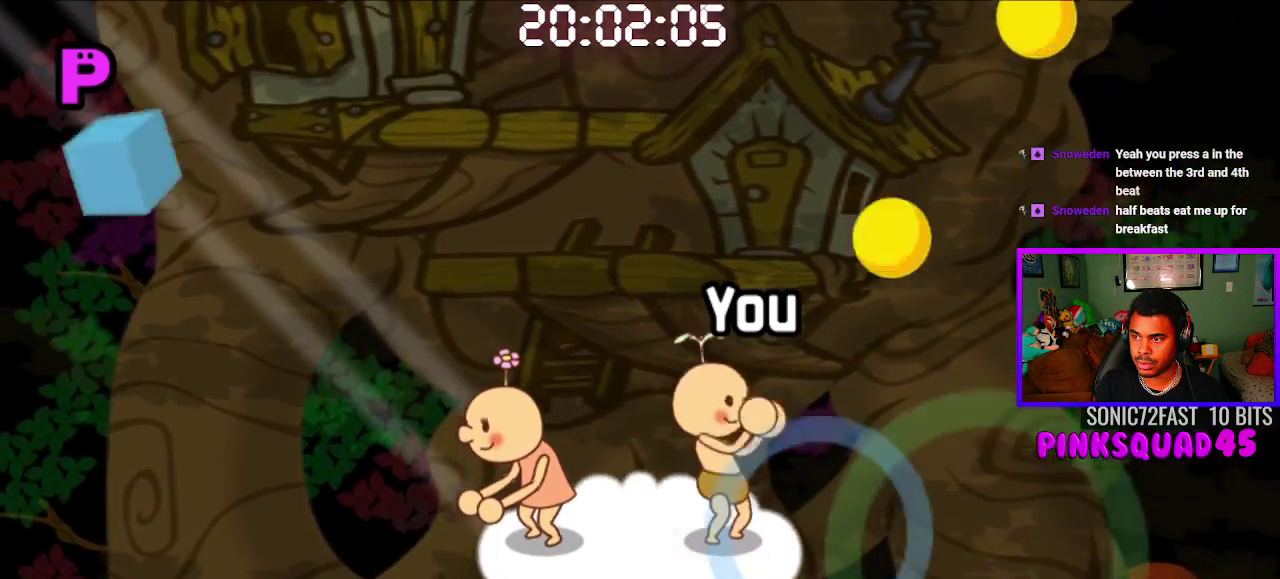
{"buttons": [], "left_stick": "center", "right_stick": "center", "events": []}
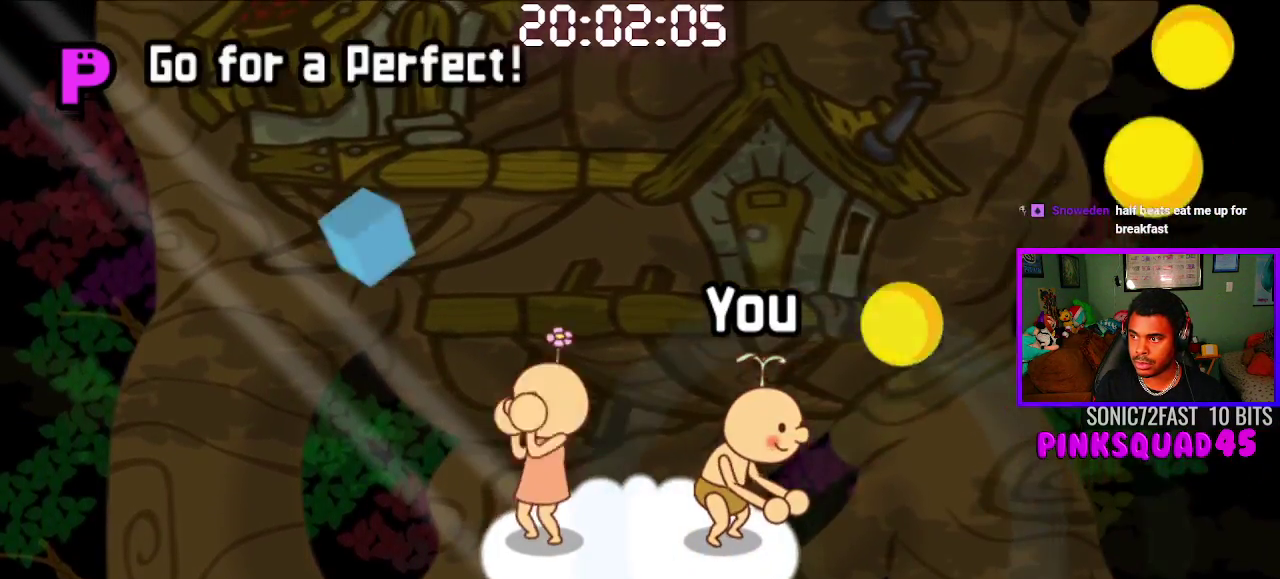
{"buttons": [], "left_stick": "center", "right_stick": "center", "events": [[67, "CROSS", "down"], [183, "CROSS", "up"], [300, "CROSS", "down"], [417, "CROSS", "up"]]}
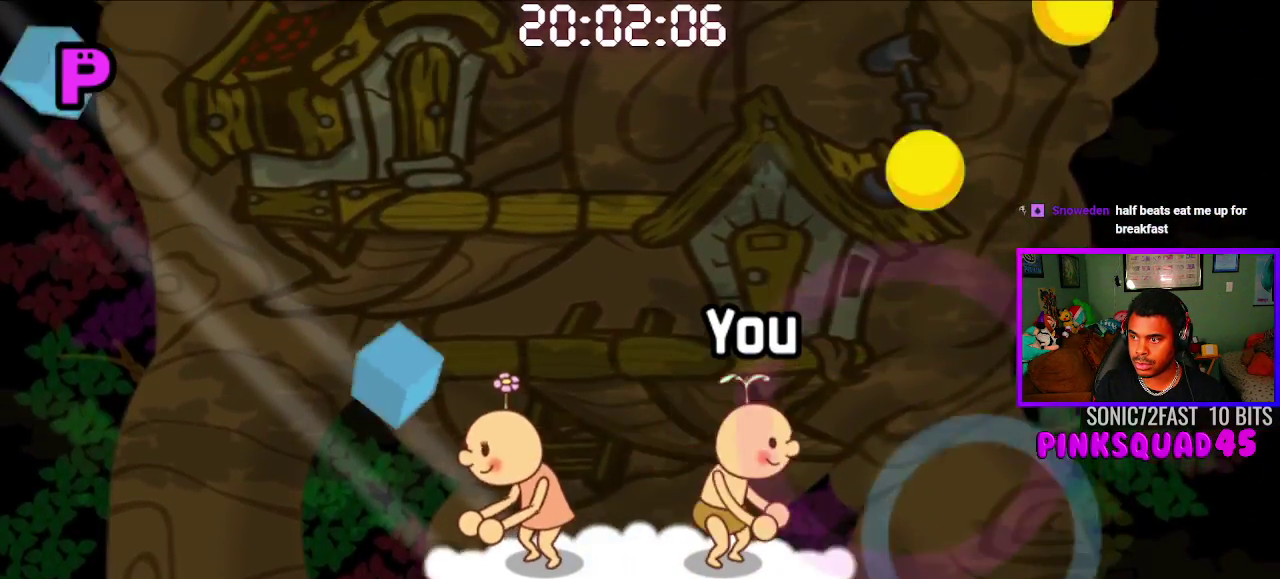
{"buttons": [], "left_stick": "center", "right_stick": "center", "events": []}
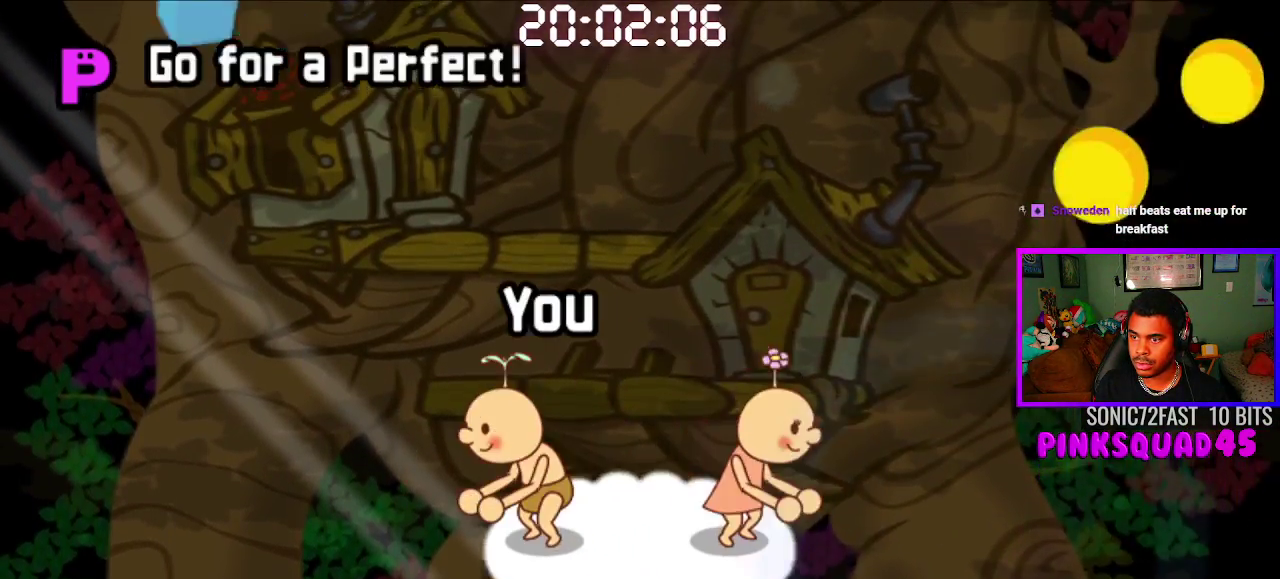
{"buttons": [], "left_stick": "center", "right_stick": "center", "events": []}
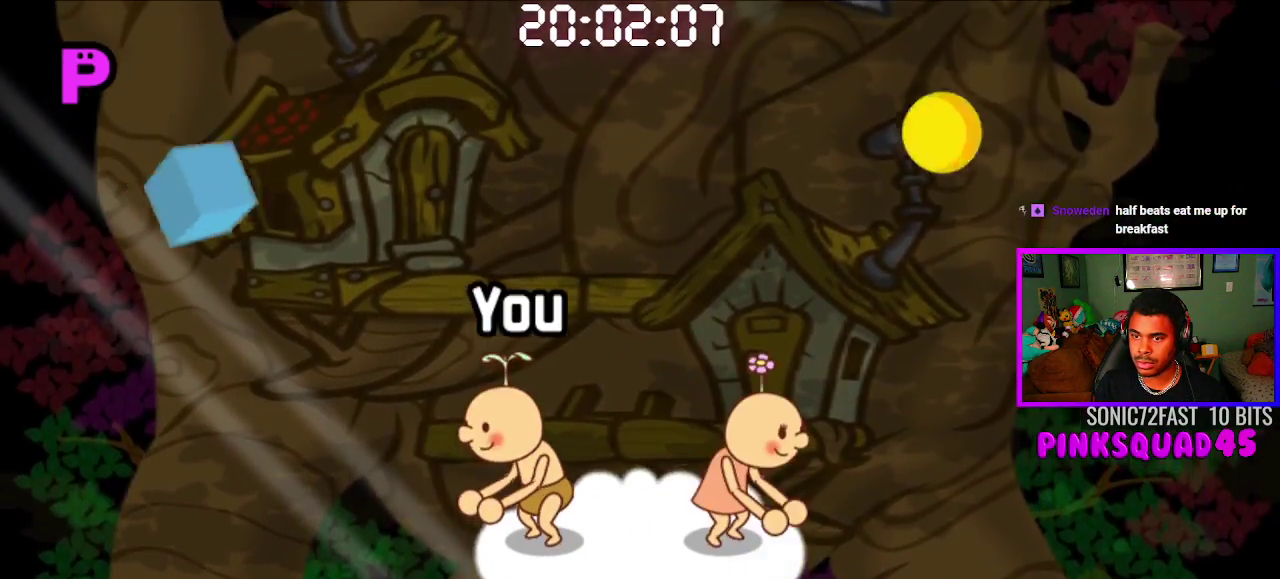
{"buttons": [], "left_stick": "center", "right_stick": "center", "events": [[233, "CROSS", "down"], [350, "CROSS", "up"]]}
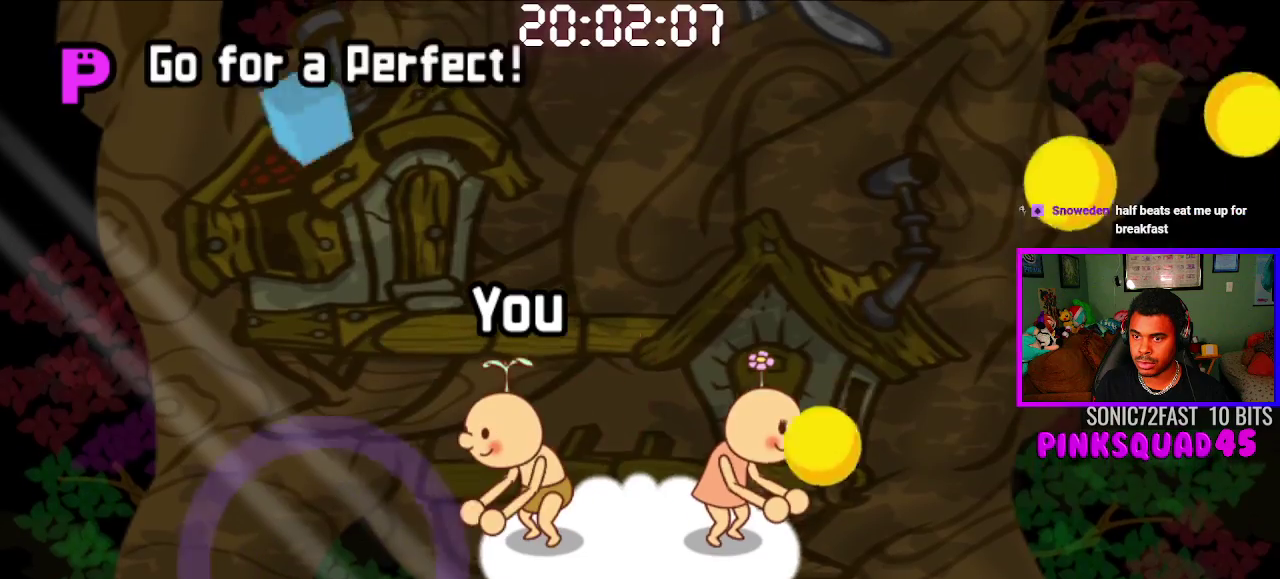
{"buttons": ["CROSS"], "left_stick": "center", "right_stick": "center", "events": [[450, "CROSS", "down"]]}
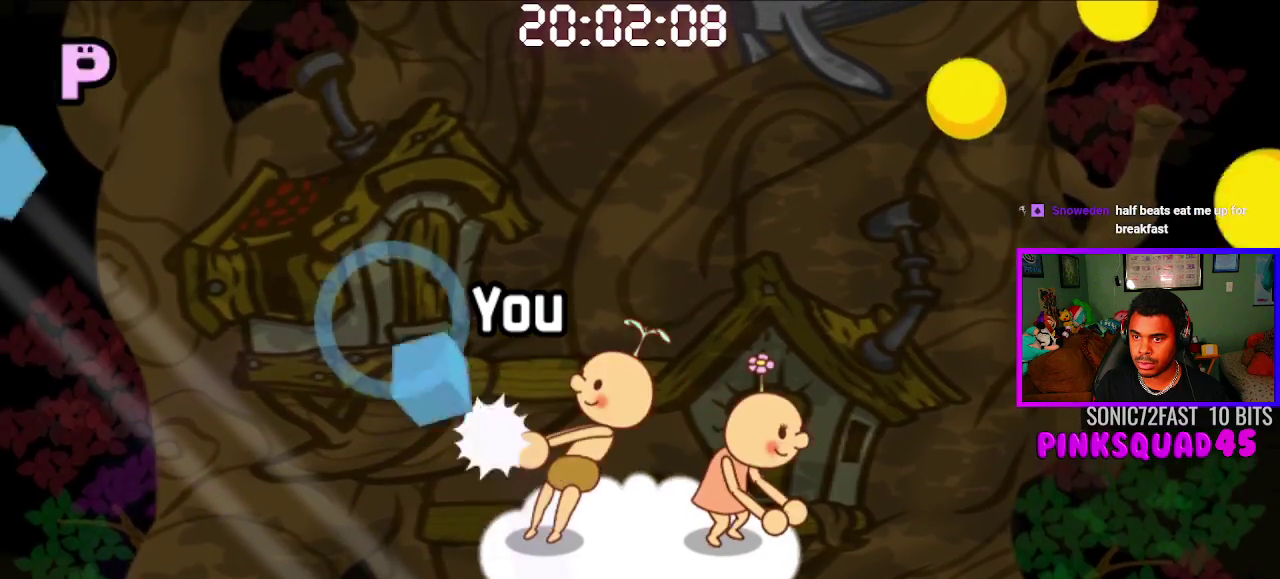
{"buttons": [], "left_stick": "center", "right_stick": "center", "events": [[83, "CROSS", "up"]]}
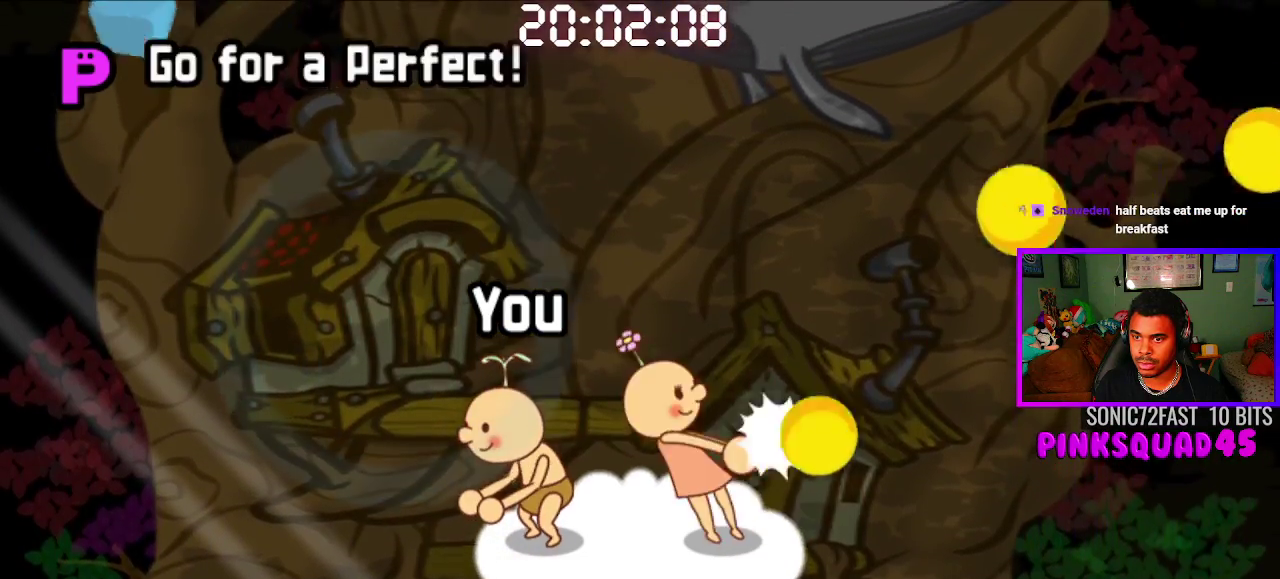
{"buttons": [], "left_stick": "center", "right_stick": "center", "events": []}
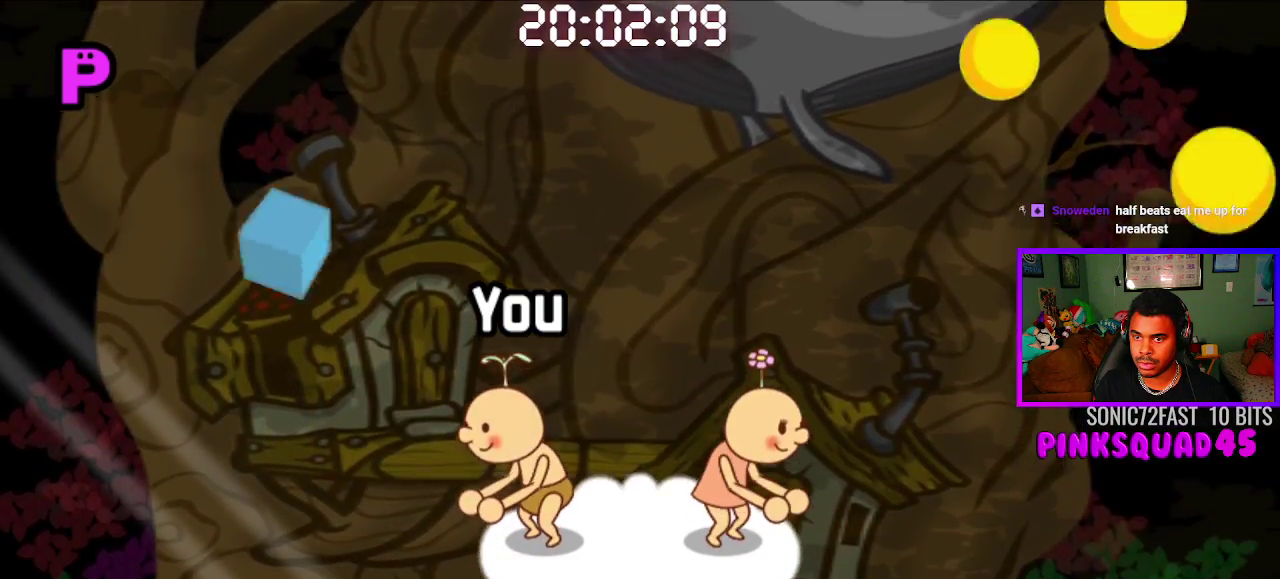
{"buttons": [], "left_stick": "center", "right_stick": "center", "events": [[133, "CROSS", "down"], [267, "CROSS", "up"]]}
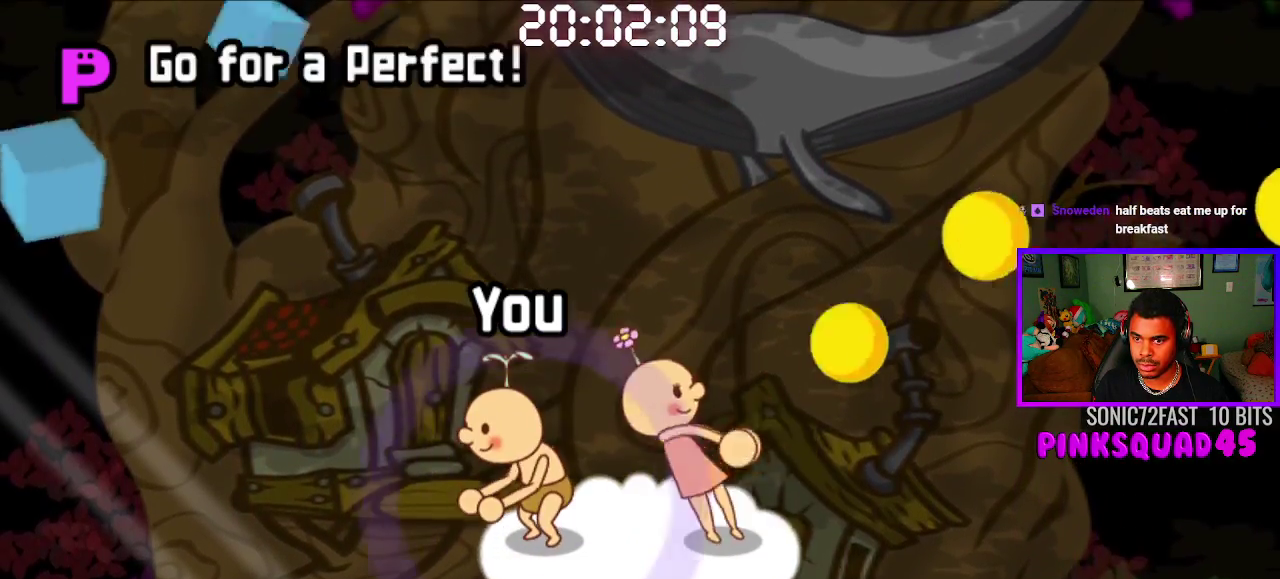
{"buttons": [], "left_stick": "center", "right_stick": "center", "events": [[367, "CROSS", "down"], [500, "CROSS", "up"]]}
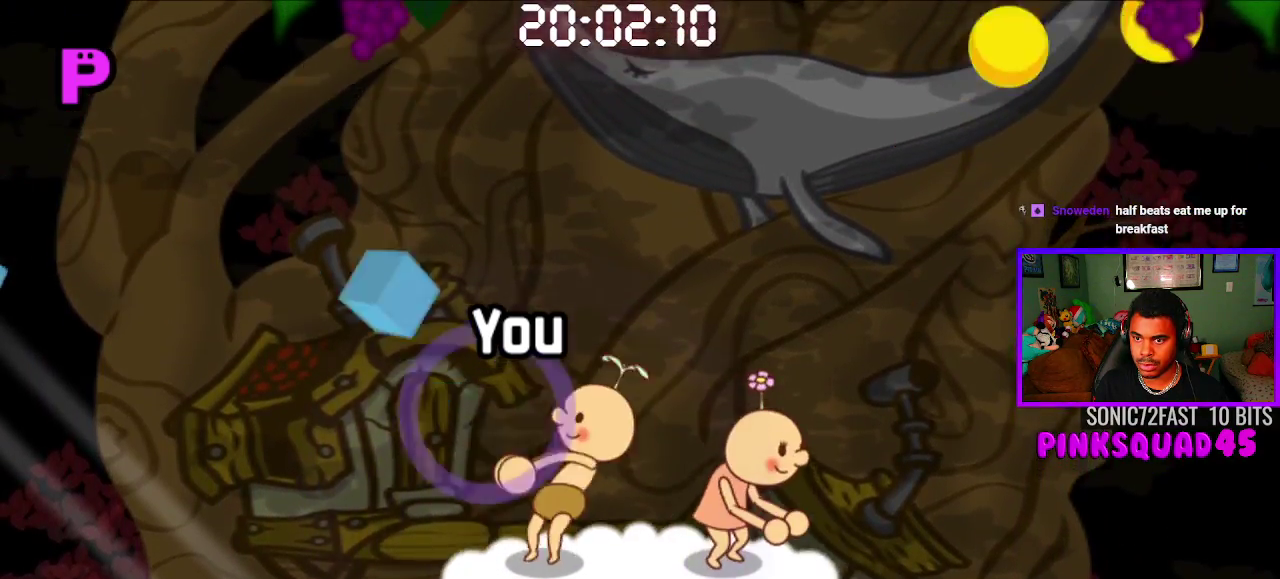
{"buttons": [], "left_stick": "center", "right_stick": "center", "events": []}
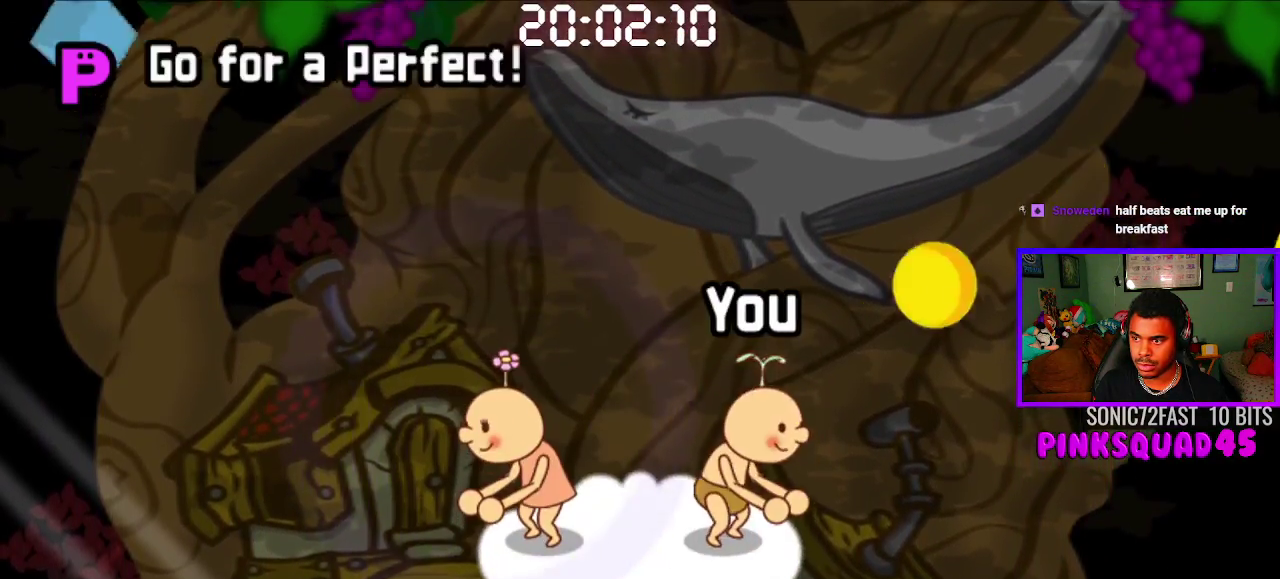
{"buttons": [], "left_stick": "center", "right_stick": "center", "events": [[83, "CROSS", "down"], [183, "CROSS", "up"]]}
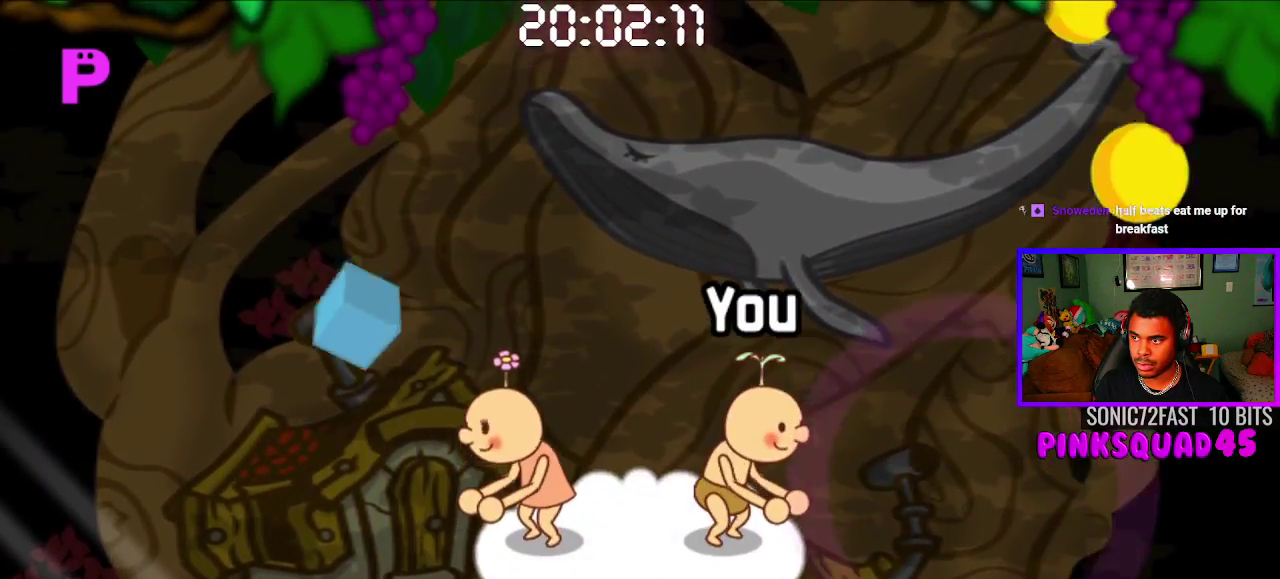
{"buttons": [], "left_stick": "center", "right_stick": "center", "events": [[300, "CROSS", "down"], [400, "CROSS", "up"]]}
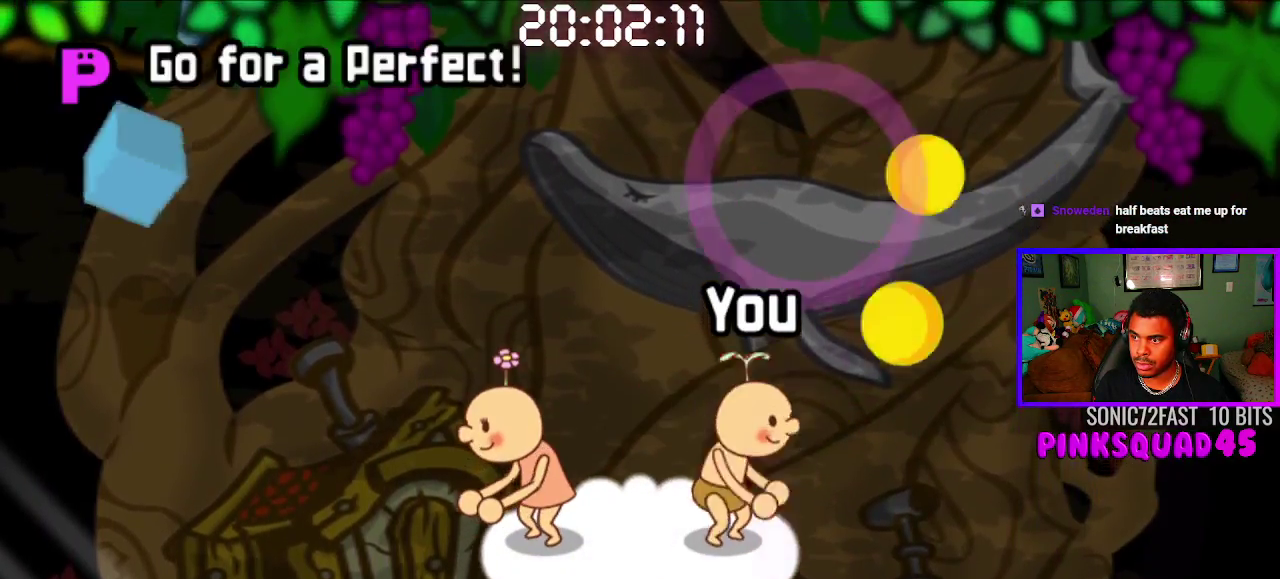
{"buttons": [], "left_stick": "center", "right_stick": "center", "events": [[50, "CROSS", "down"], [183, "CROSS", "up"]]}
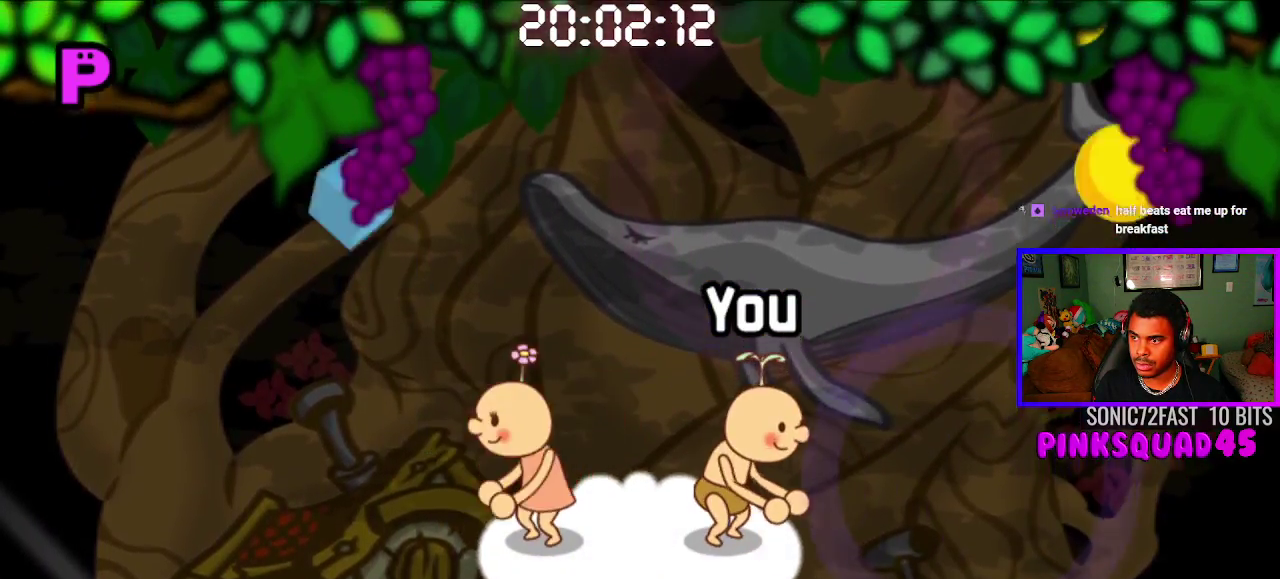
{"buttons": [], "left_stick": "center", "right_stick": "center", "events": [[317, "CROSS", "down"], [433, "CROSS", "up"]]}
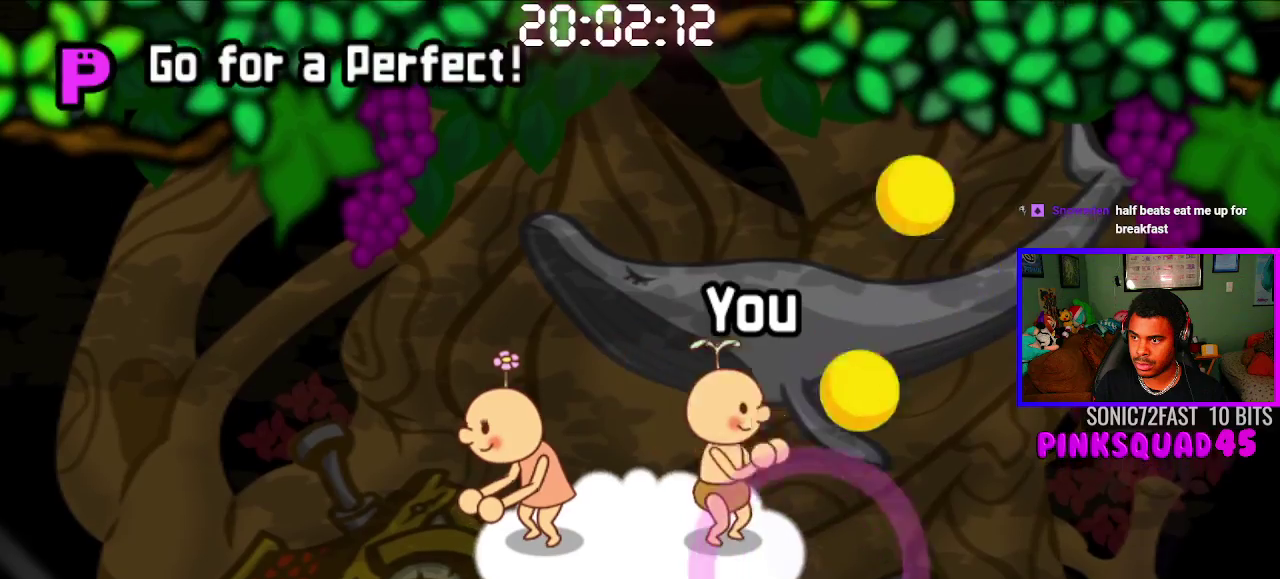
{"buttons": [], "left_stick": "center", "right_stick": "center", "events": [[33, "CROSS", "down"], [117, "CROSS", "up"]]}